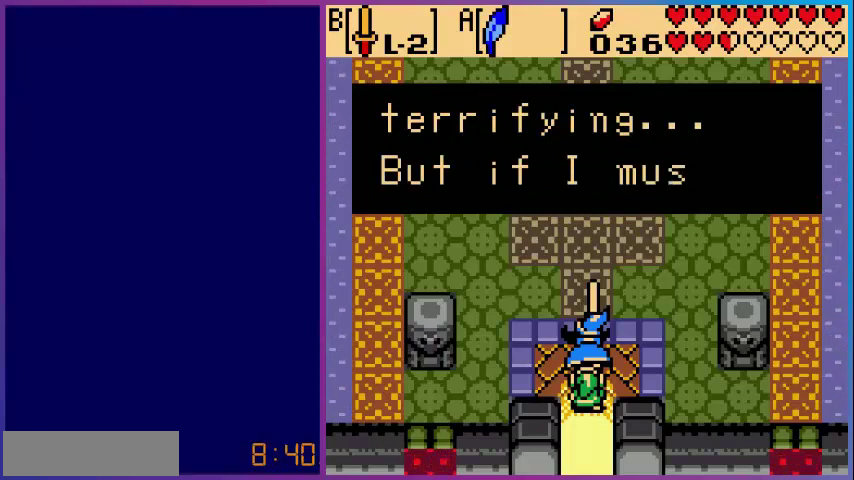
Gameplay with a controller (Nintendo layout); each line is a JSON object with the inputs held at the frame after it. "events" lists button and stick changes between this image and that frame as [ms after this image, input, new state], when the widget could be followed in between. Not read: L3 R3.
{"buttons": [], "events": []}
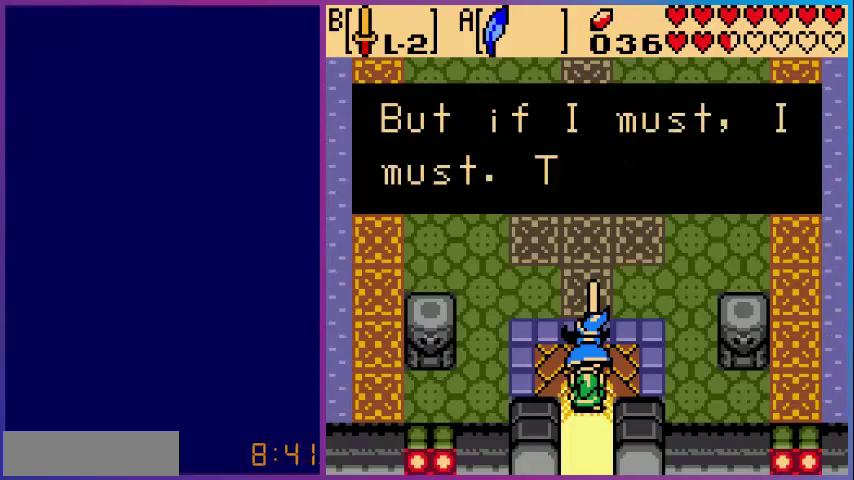
{"buttons": [], "events": []}
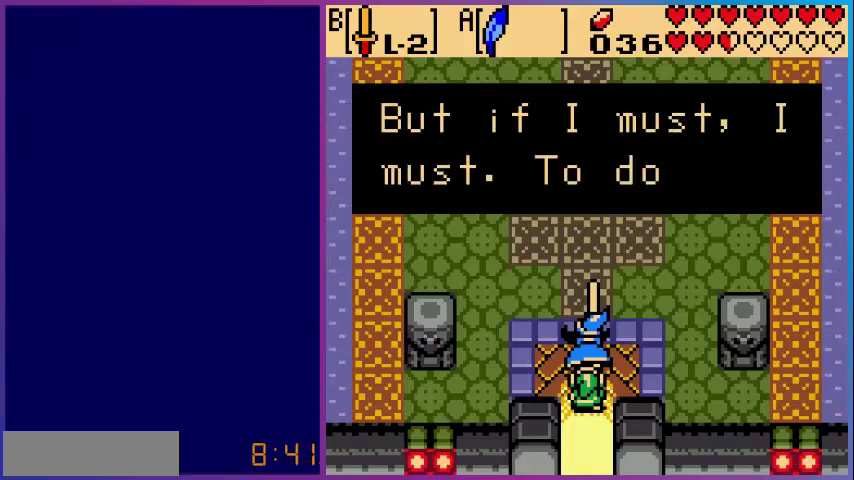
{"buttons": [], "events": []}
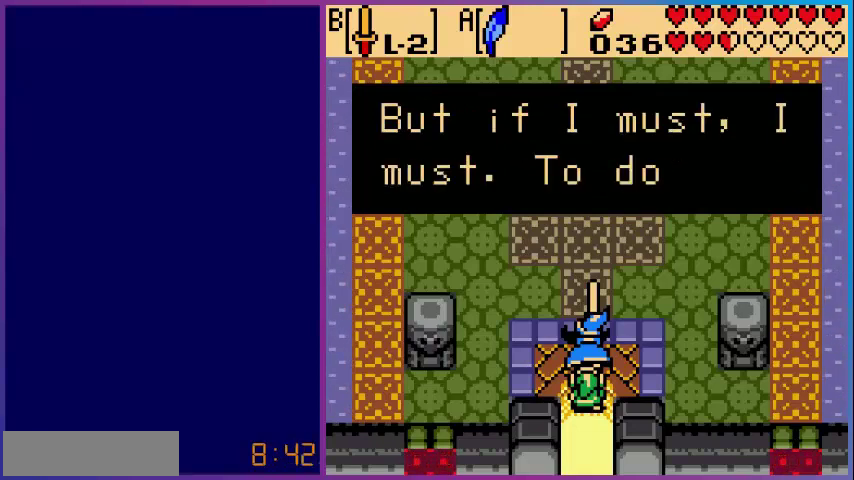
{"buttons": [], "events": []}
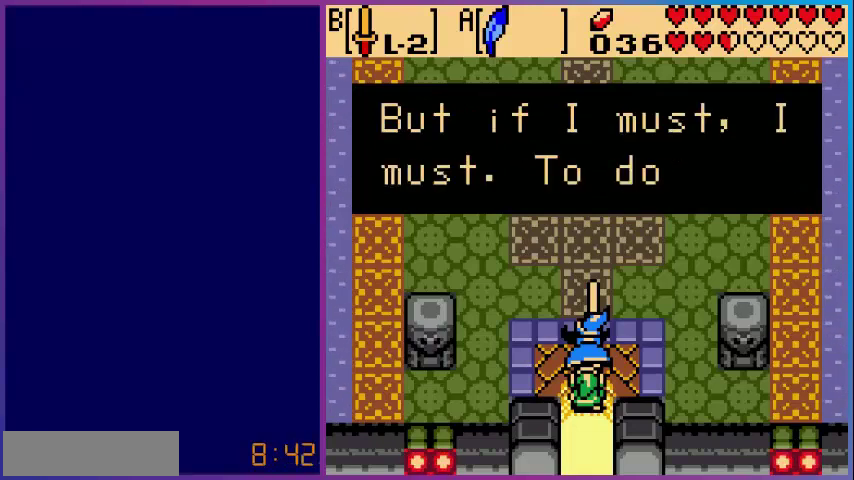
{"buttons": [], "events": []}
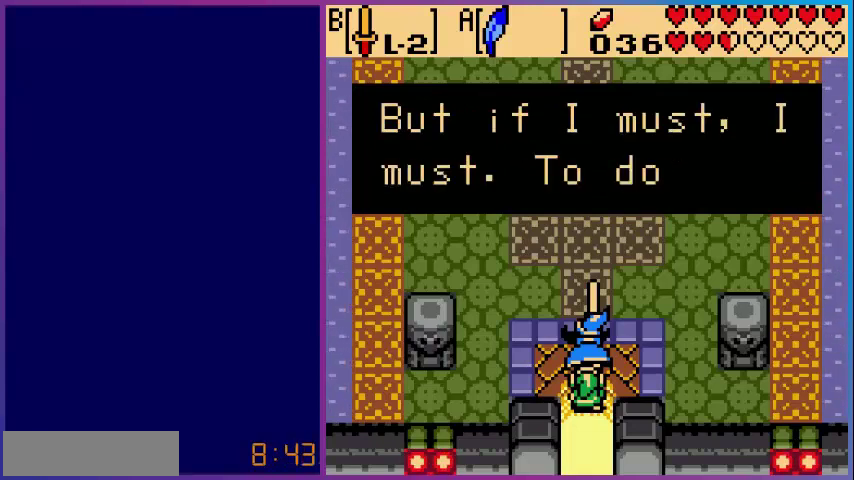
{"buttons": [], "events": []}
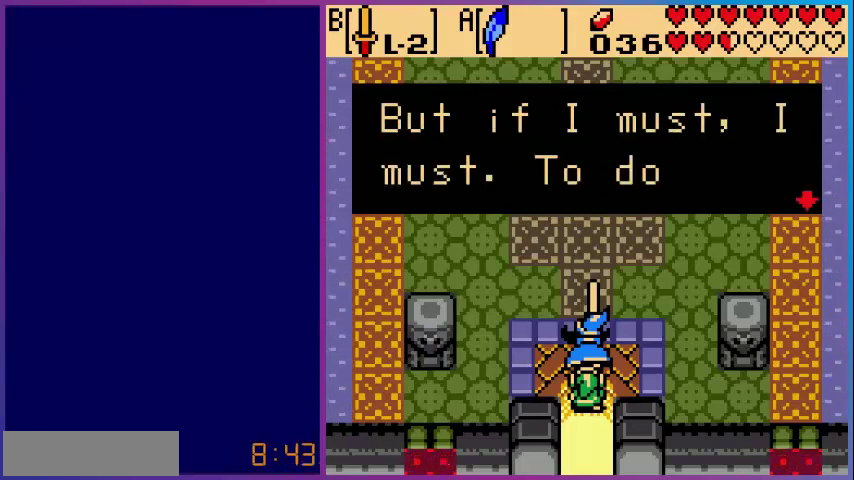
{"buttons": [], "events": [[40, "A", "down"], [240, "A", "up"]]}
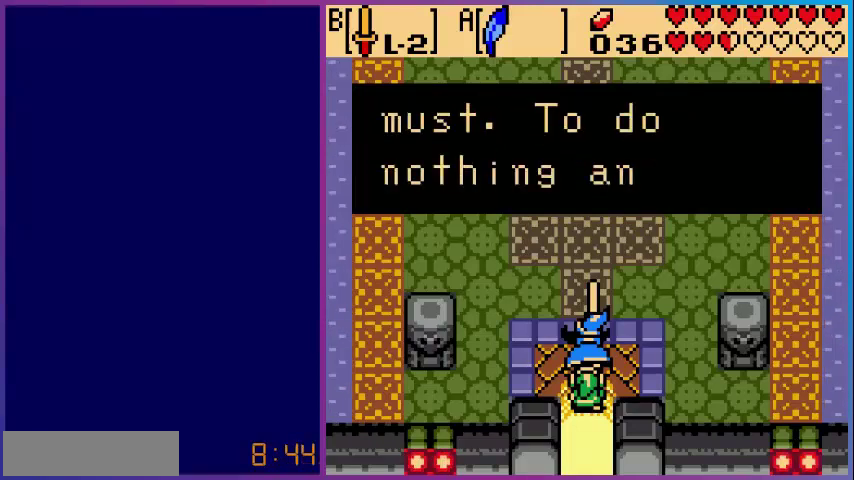
{"buttons": [], "events": []}
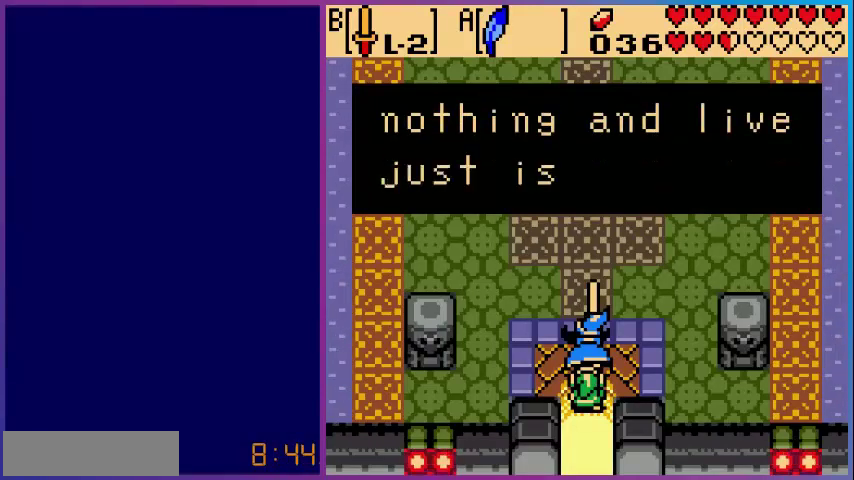
{"buttons": [], "events": []}
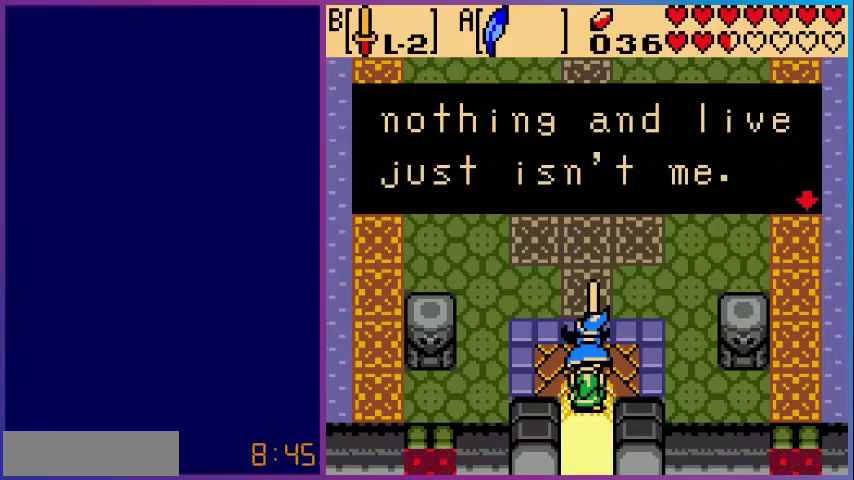
{"buttons": [], "events": []}
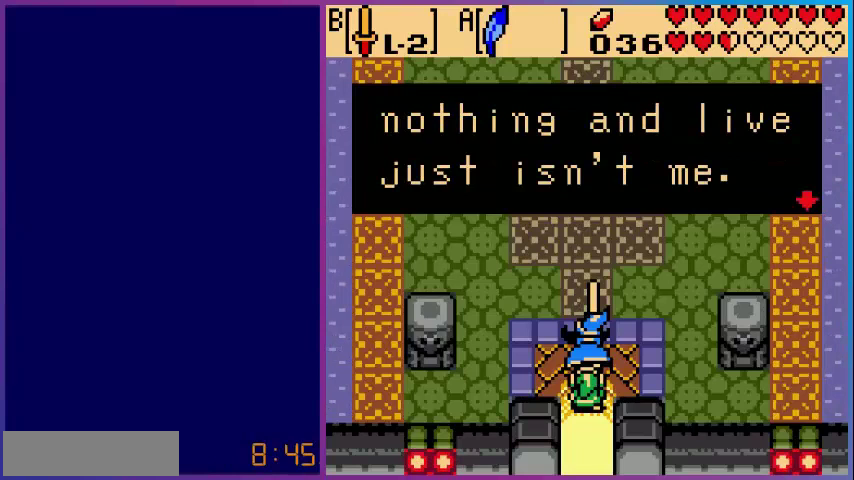
{"buttons": [], "events": [[400, "A", "down"], [480, "A", "up"]]}
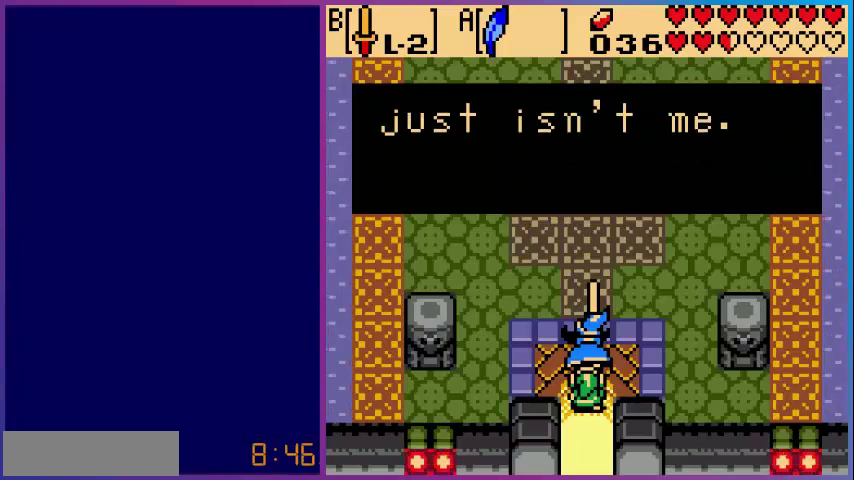
{"buttons": [], "events": []}
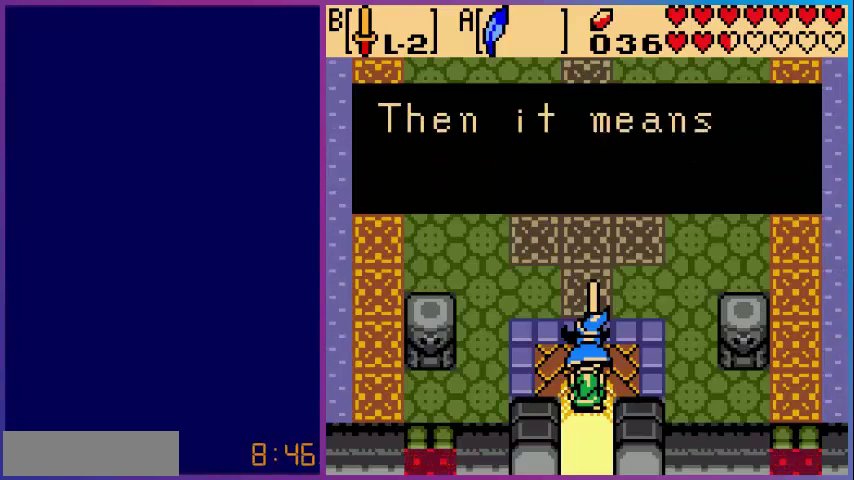
{"buttons": [], "events": []}
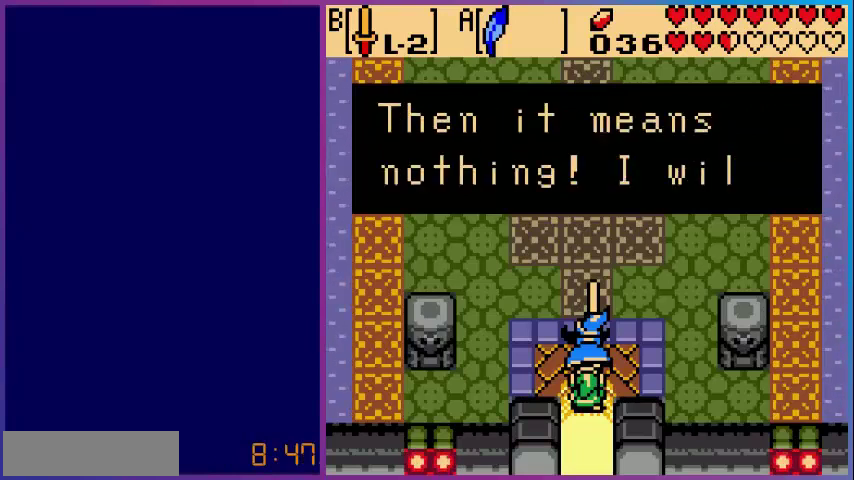
{"buttons": [], "events": []}
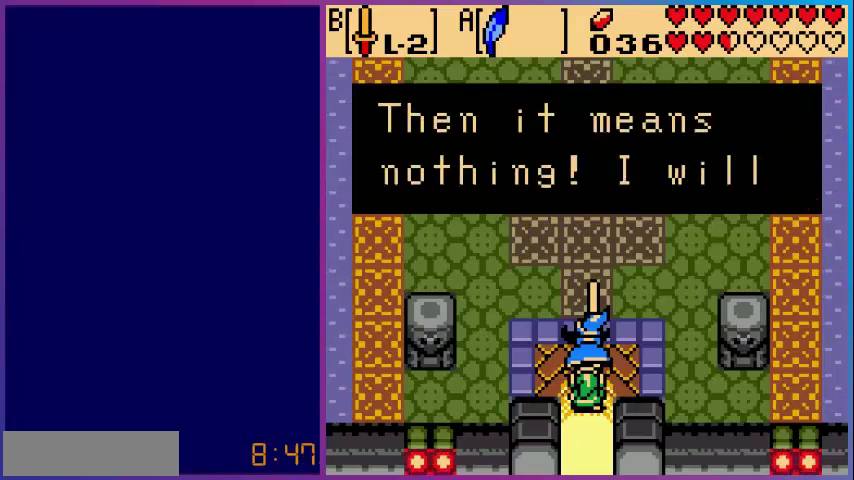
{"buttons": [], "events": []}
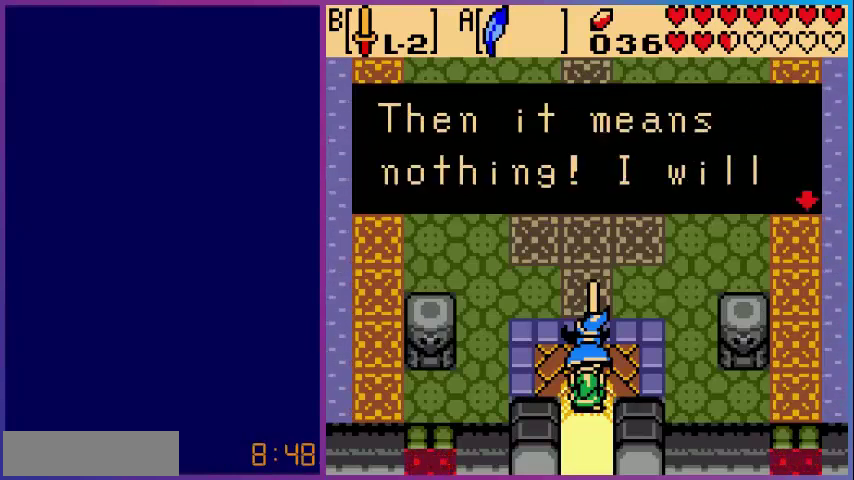
{"buttons": ["A"], "events": [[440, "A", "down"]]}
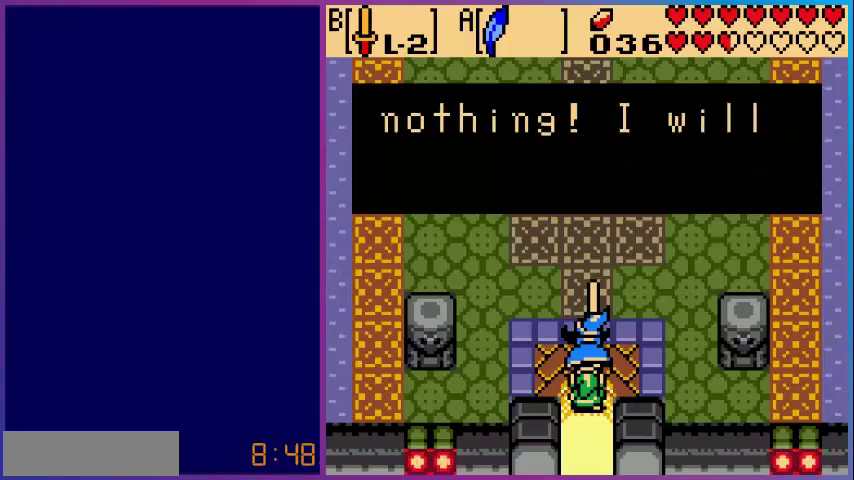
{"buttons": [], "events": [[80, "A", "up"]]}
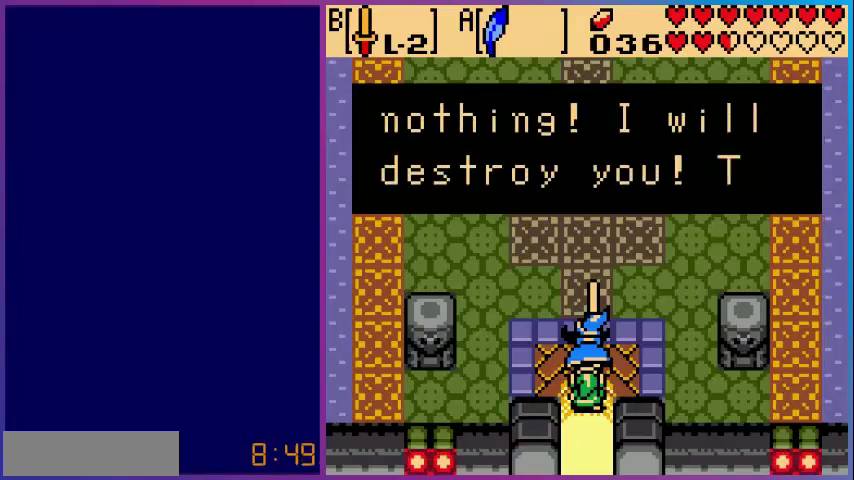
{"buttons": [], "events": []}
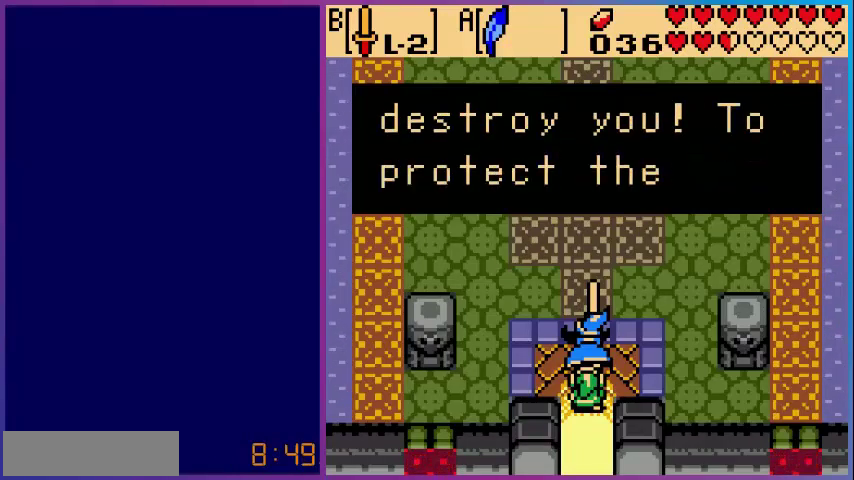
{"buttons": [], "events": []}
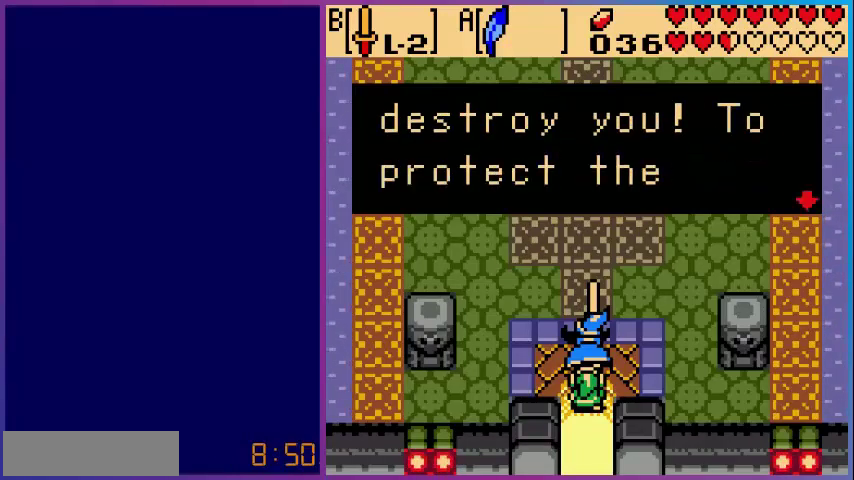
{"buttons": [], "events": [[320, "A", "down"], [520, "A", "up"]]}
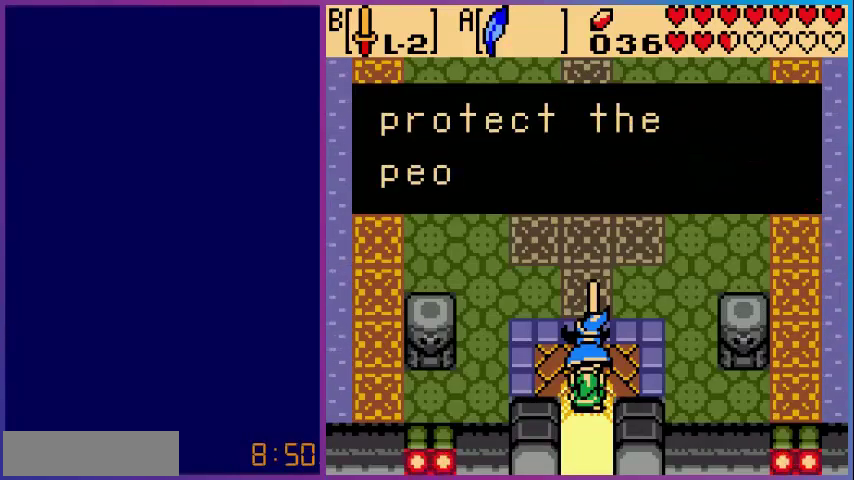
{"buttons": [], "events": []}
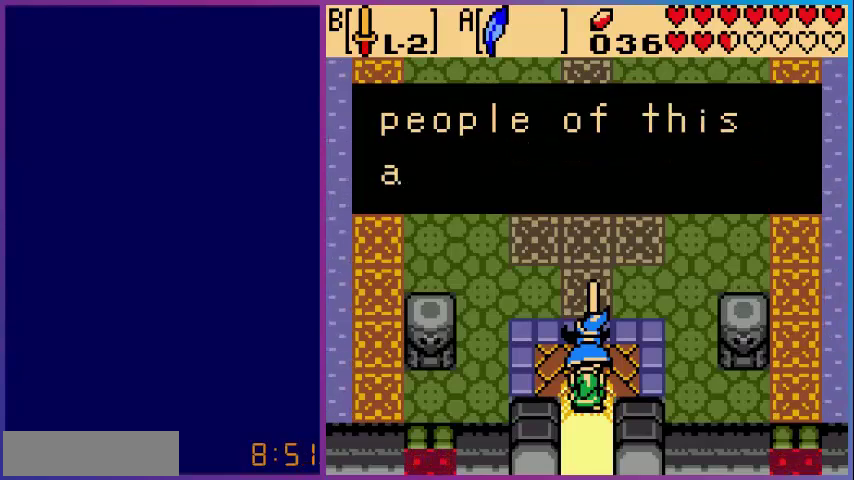
{"buttons": [], "events": []}
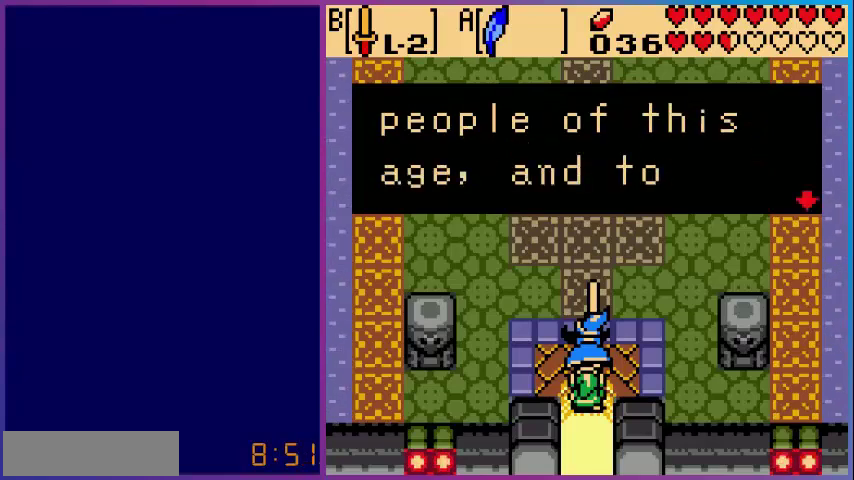
{"buttons": ["A"], "events": [[320, "A", "down"]]}
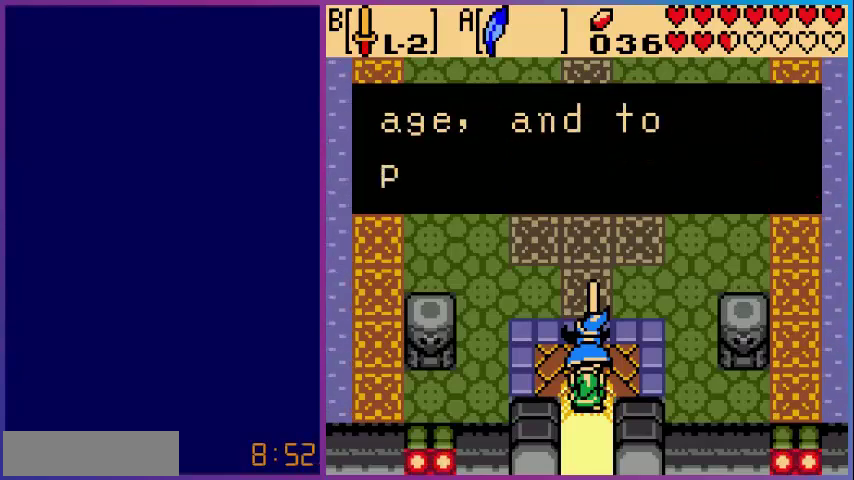
{"buttons": [], "events": [[80, "A", "up"]]}
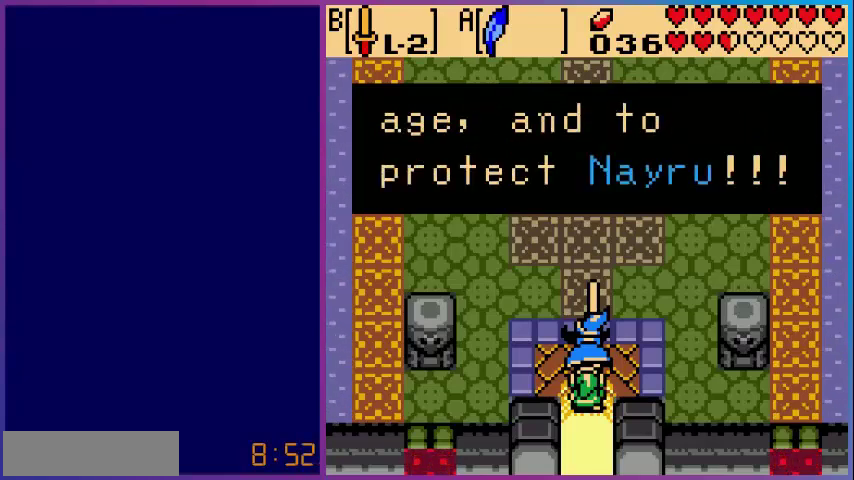
{"buttons": [], "events": []}
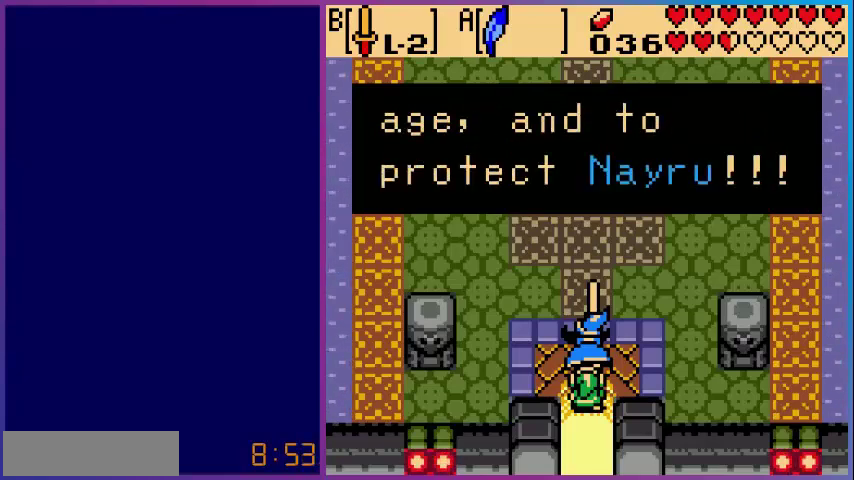
{"buttons": [], "events": [[200, "A", "down"], [360, "A", "up"]]}